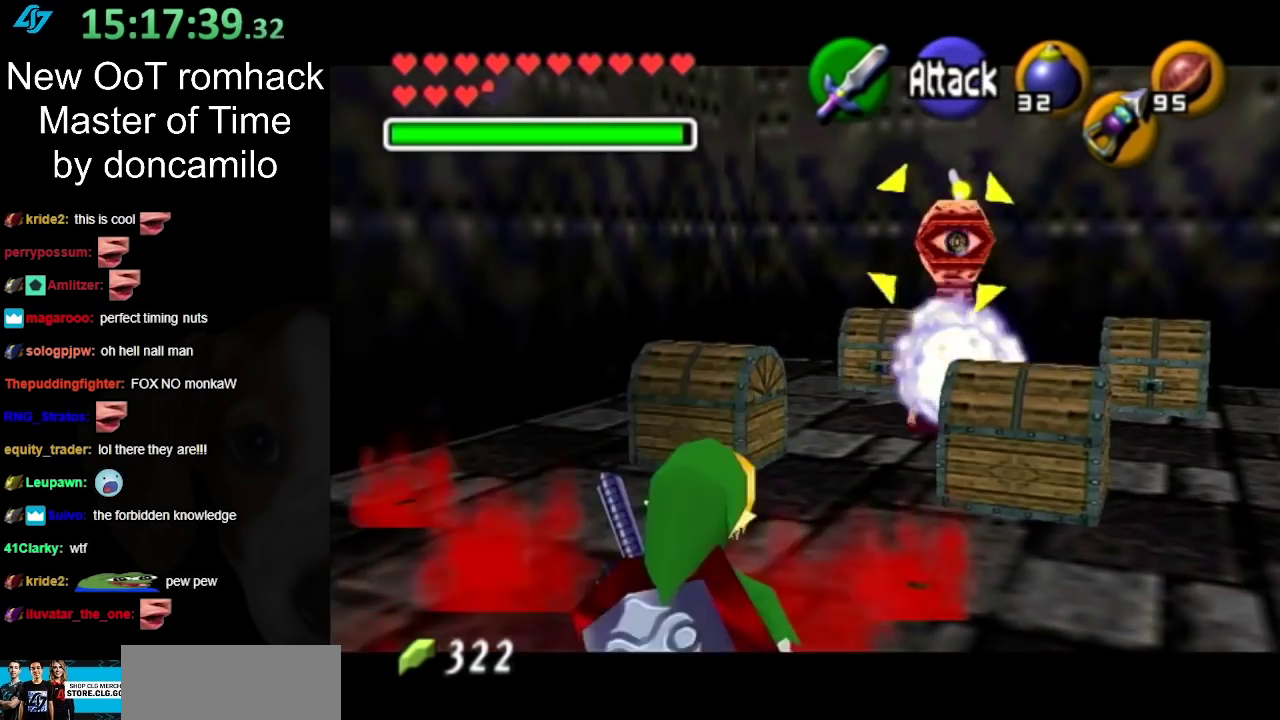
Gameplay with a controller (Nintendo layout); each line is a JSON object with the inputs held at the frame after it. "events" lists button and stick changes between this image and that frame as [ms after this image, input, new state], when the widget could be followed in between. Not read: L2 L3 R3.
{"buttons": [], "left_stick": "center", "right_stick": "center", "events": []}
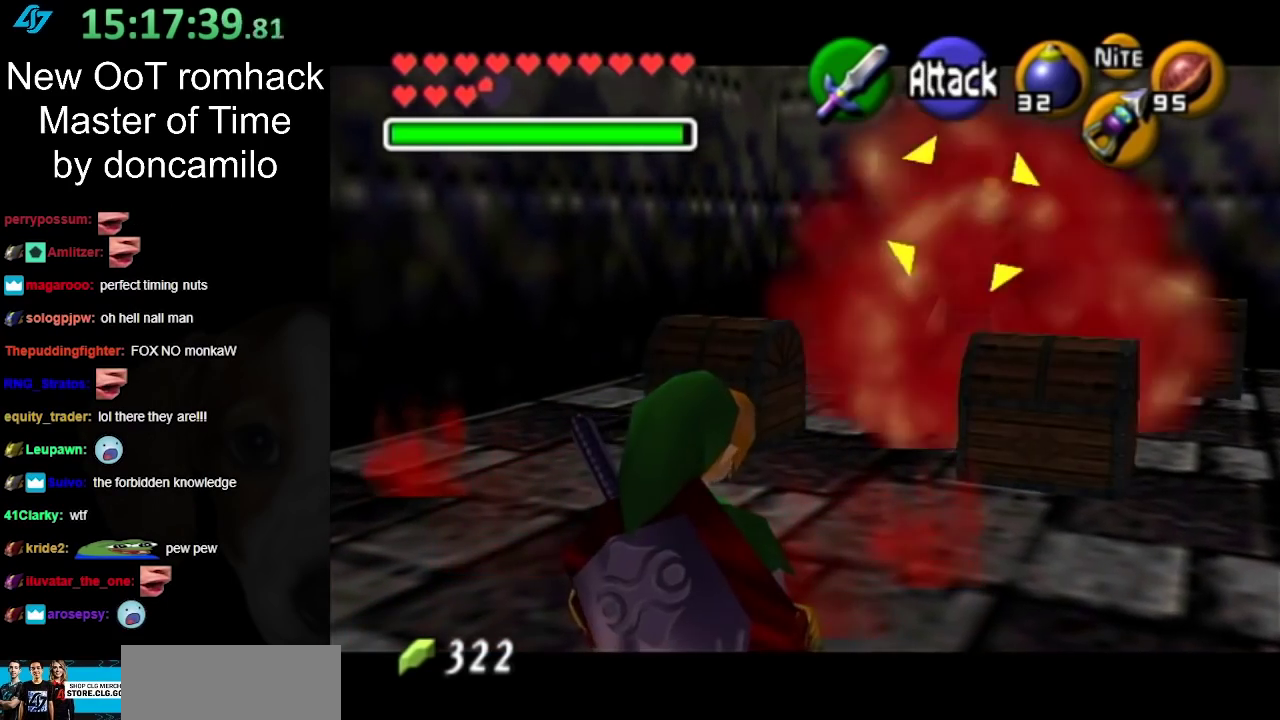
{"buttons": [], "left_stick": "up-right", "right_stick": "center", "events": [[267, "left_stick", "up-right"]]}
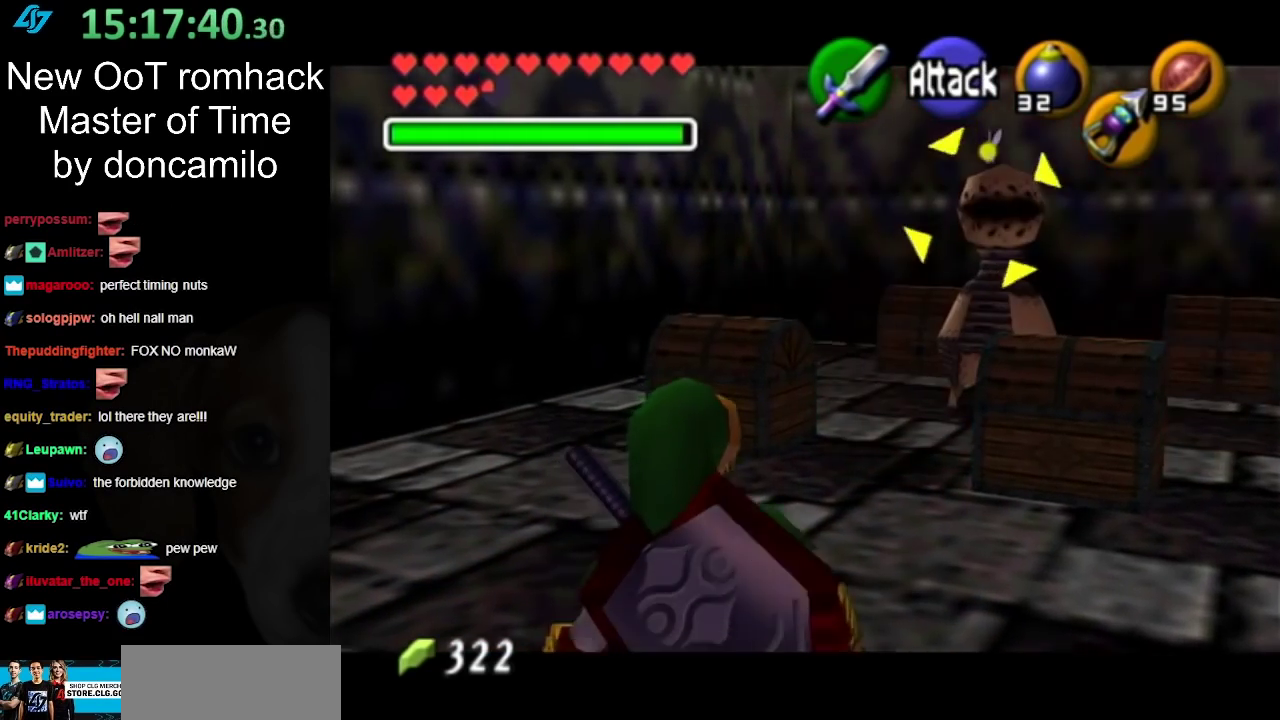
{"buttons": [], "left_stick": "up", "right_stick": "center", "events": [[50, "Y", "down"], [117, "Y", "up"], [200, "Y", "down"], [267, "L1", "down"], [300, "Y", "up"], [350, "left_stick", "up"], [483, "L1", "up"]]}
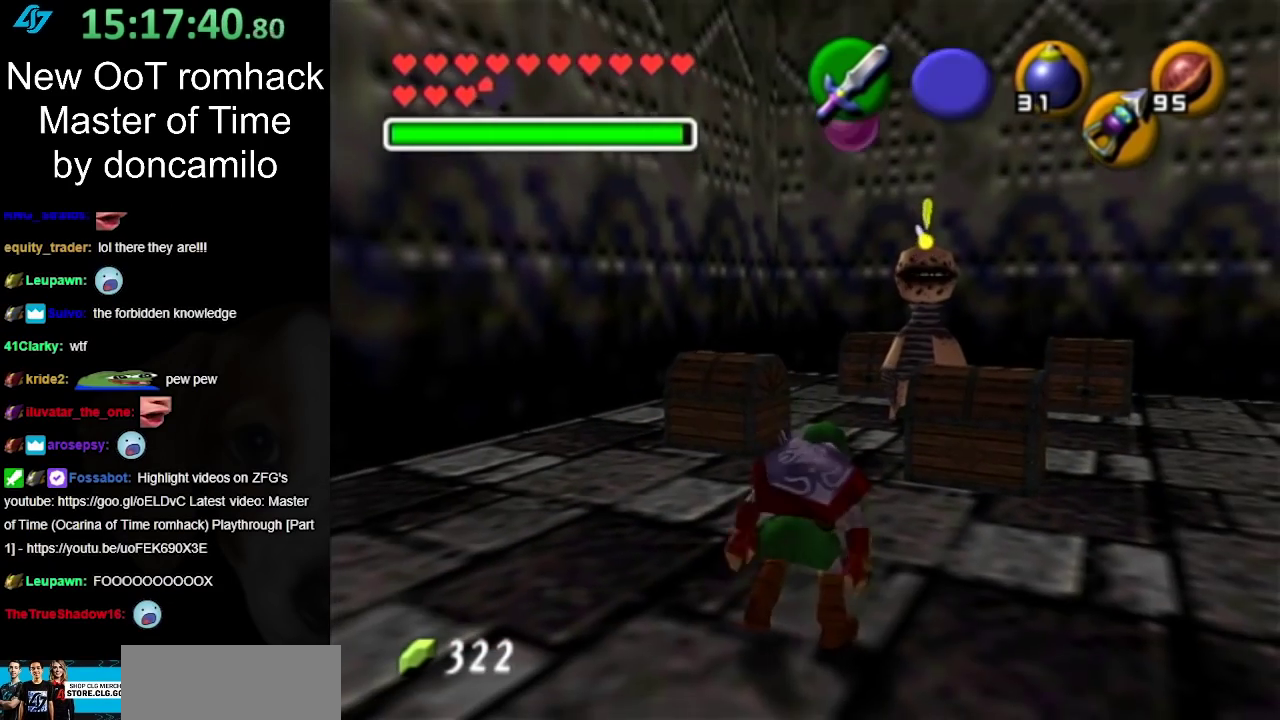
{"buttons": [], "left_stick": "up", "right_stick": "center", "events": [[17, "left_stick", "center"], [417, "left_stick", "up"]]}
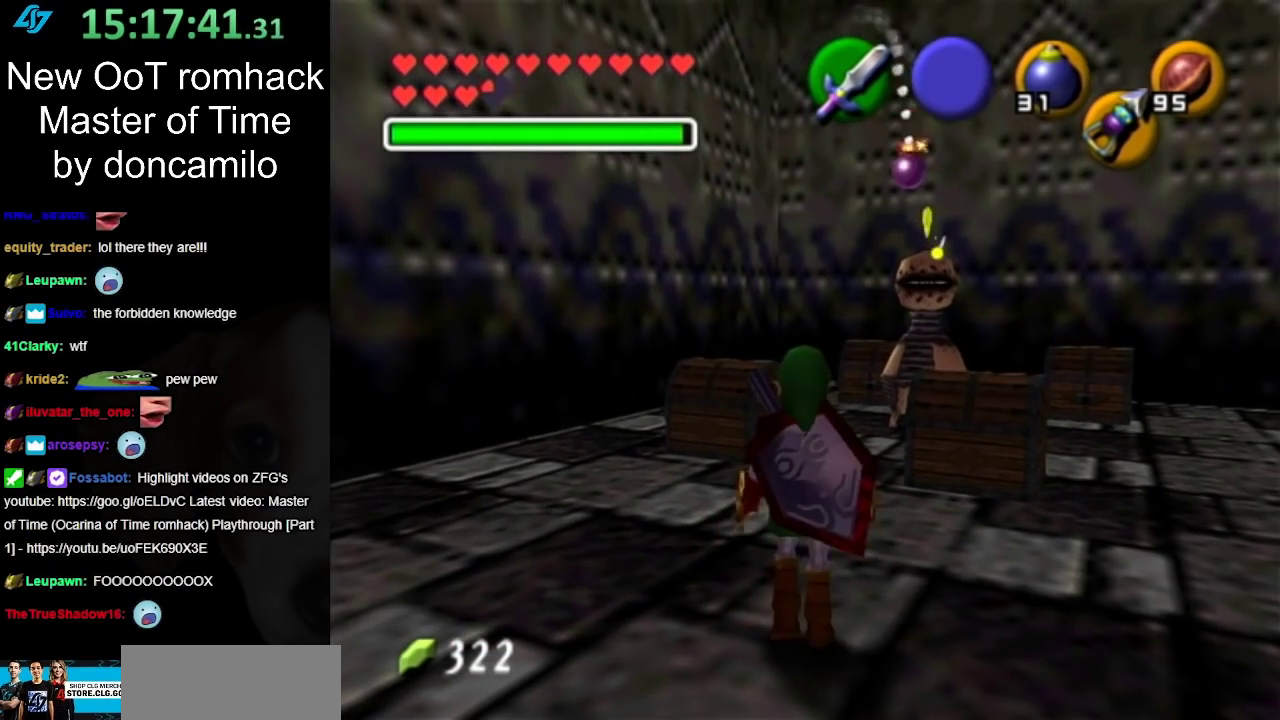
{"buttons": [], "left_stick": "center", "right_stick": "center", "events": [[100, "left_stick", "center"]]}
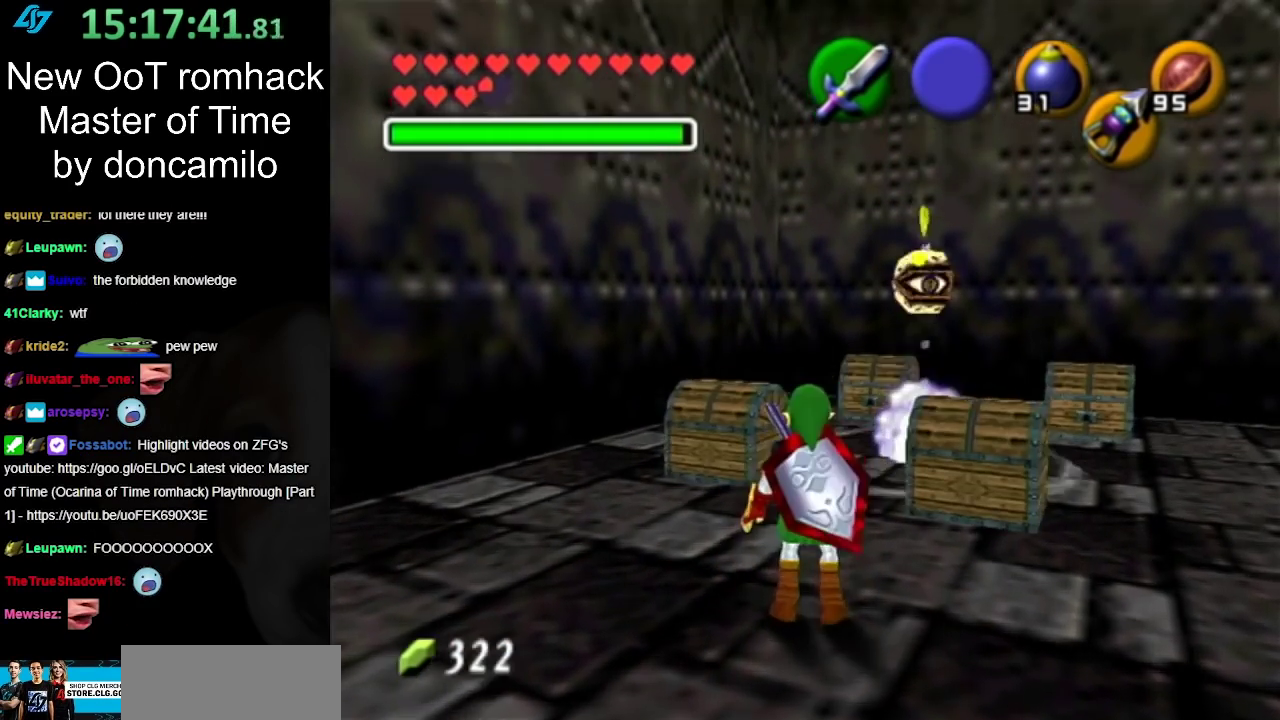
{"buttons": [], "left_stick": "center", "right_stick": "center", "events": []}
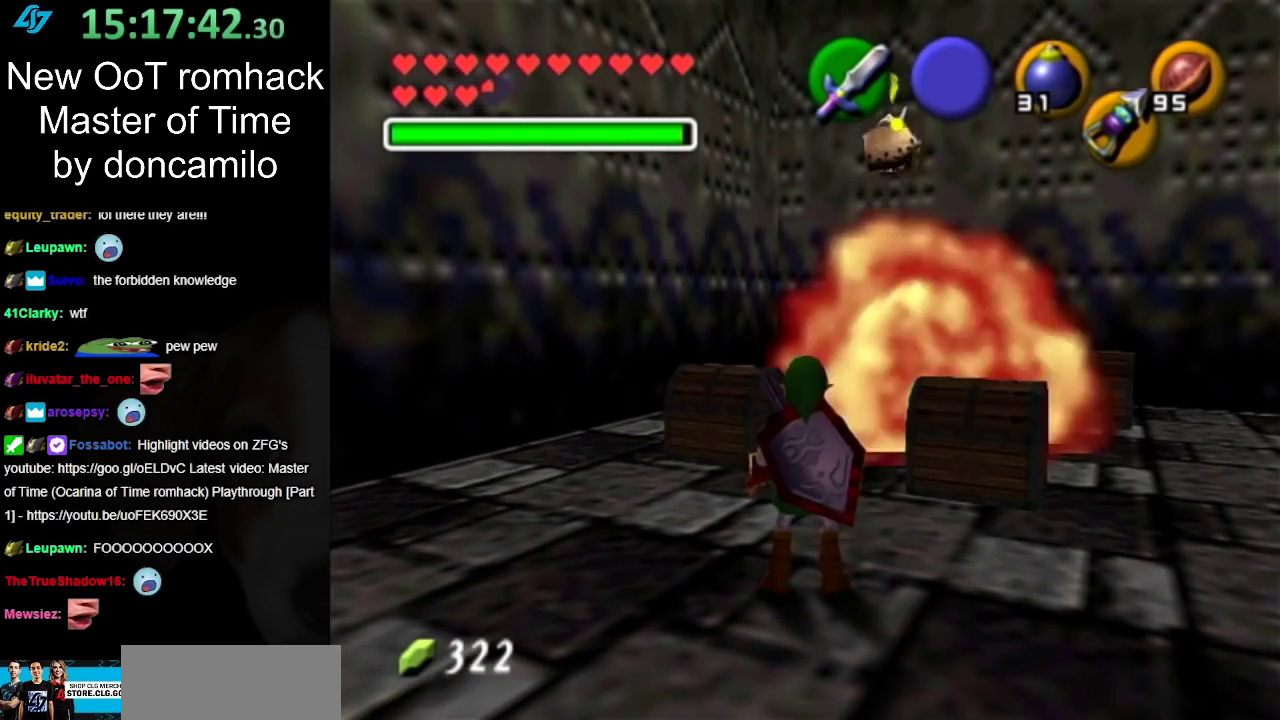
{"buttons": [], "left_stick": "up-right", "right_stick": "center", "events": [[200, "left_stick", "up-right"]]}
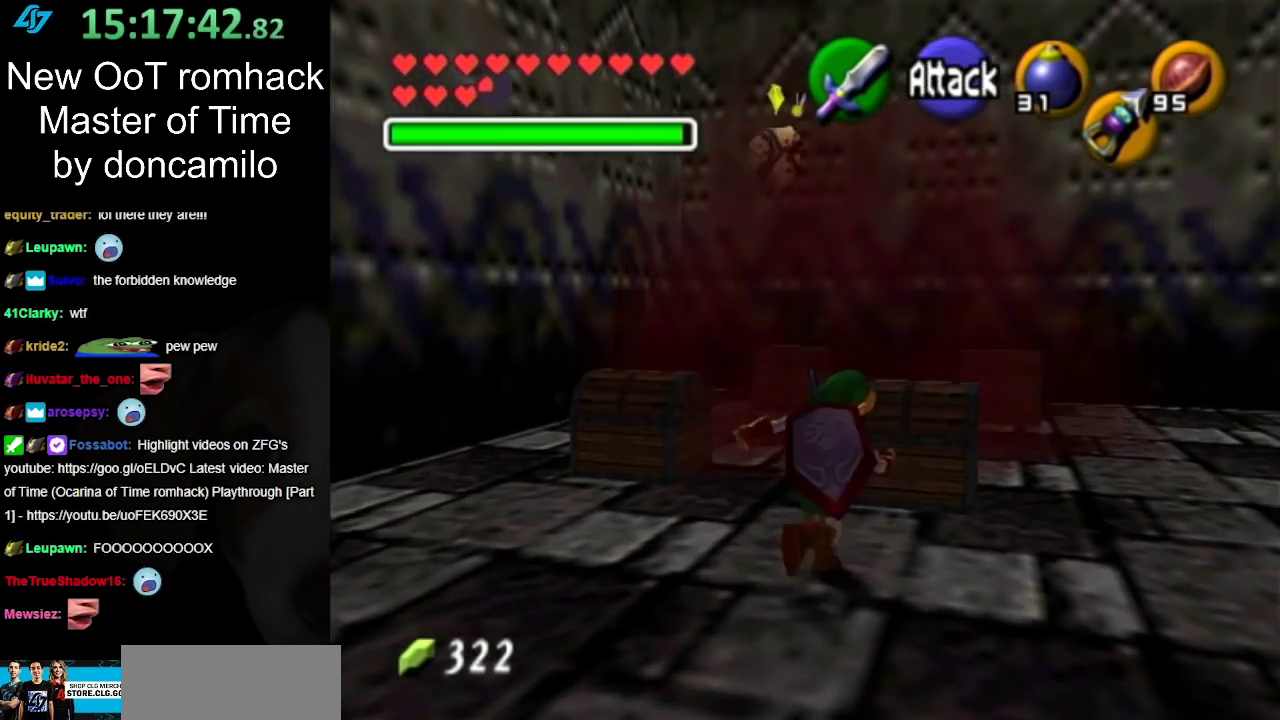
{"buttons": [], "left_stick": "up", "right_stick": "center", "events": [[483, "left_stick", "up"]]}
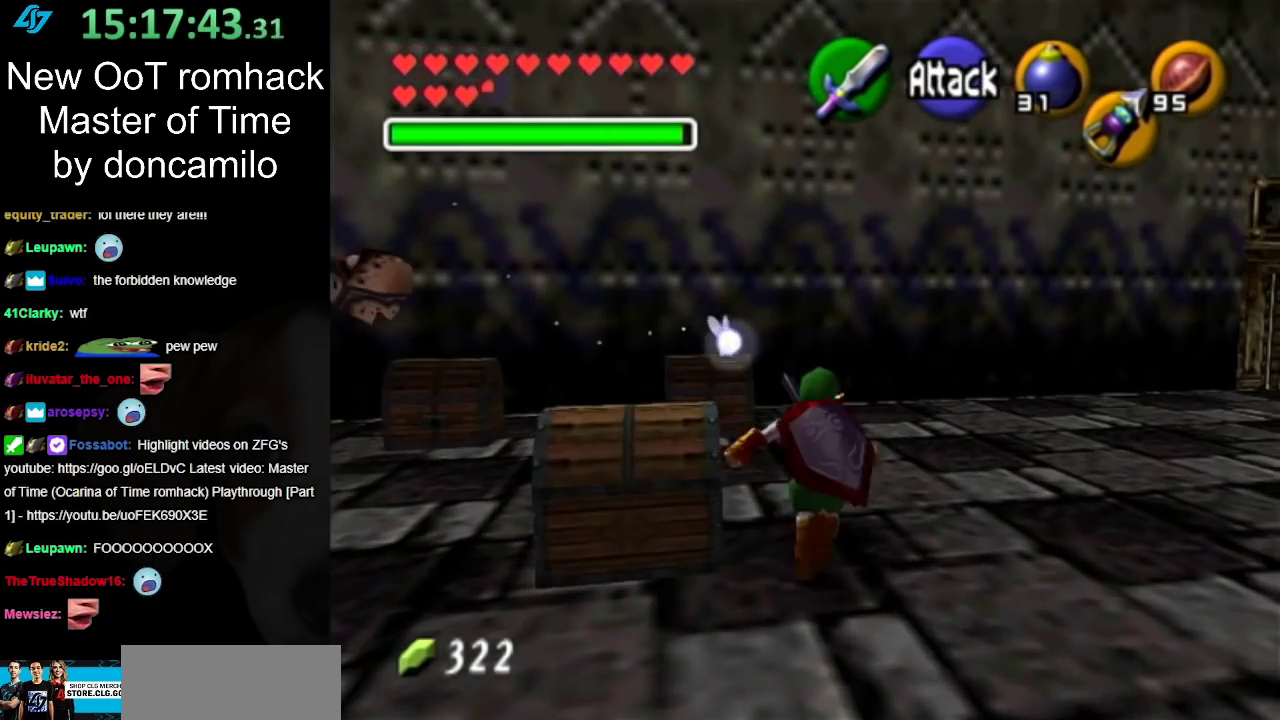
{"buttons": [], "left_stick": "up-left", "right_stick": "center", "events": [[233, "left_stick", "up-left"]]}
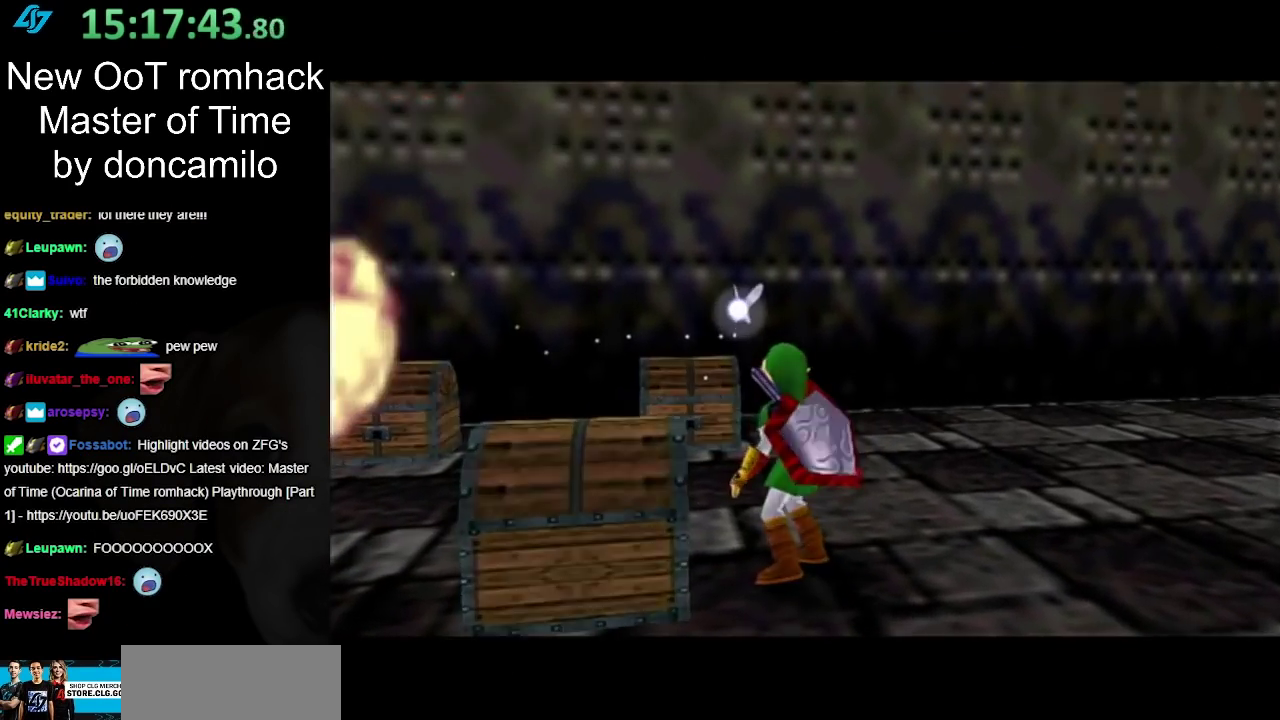
{"buttons": [], "left_stick": "center", "right_stick": "center", "events": [[267, "left_stick", "center"]]}
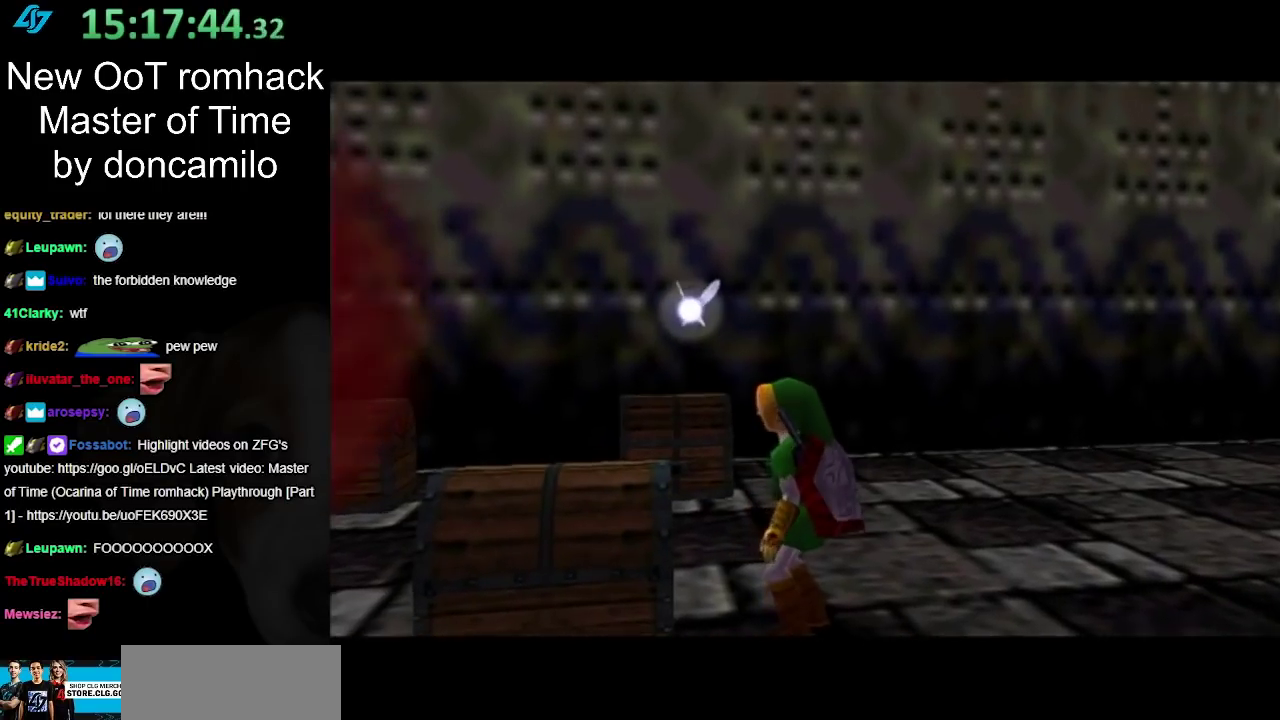
{"buttons": [], "left_stick": "center", "right_stick": "center", "events": []}
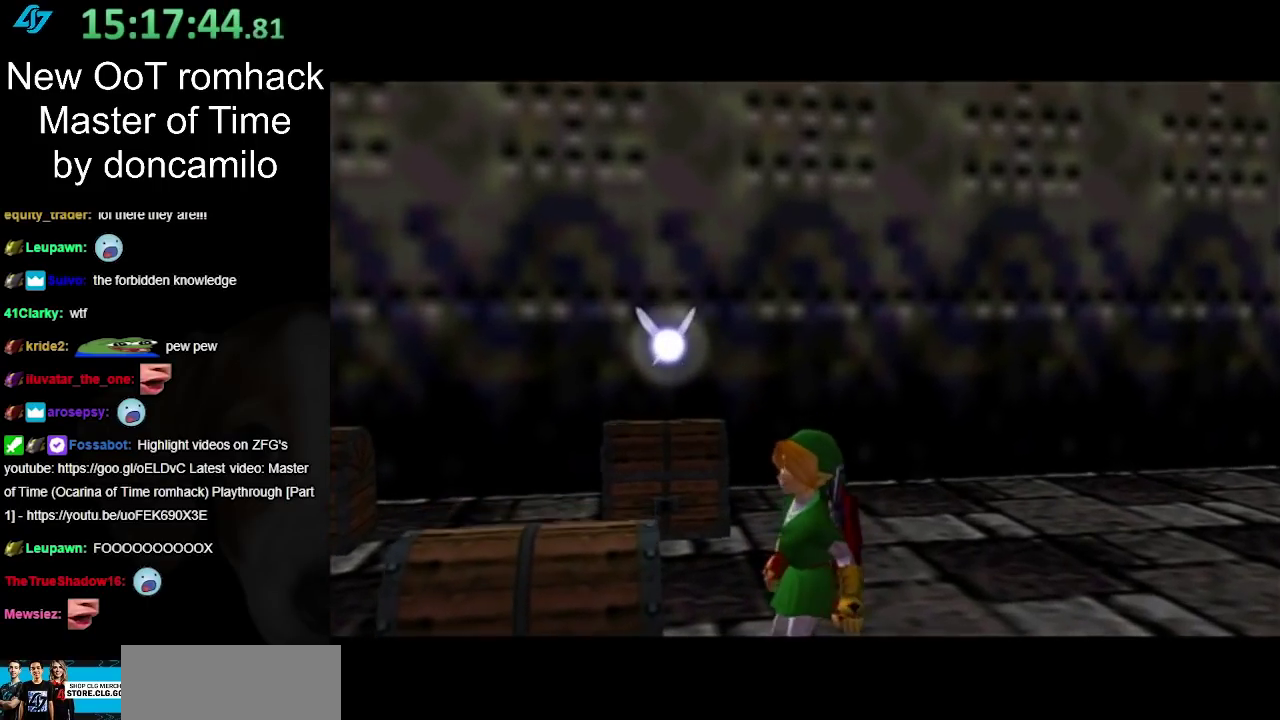
{"buttons": [], "left_stick": "center", "right_stick": "center", "events": []}
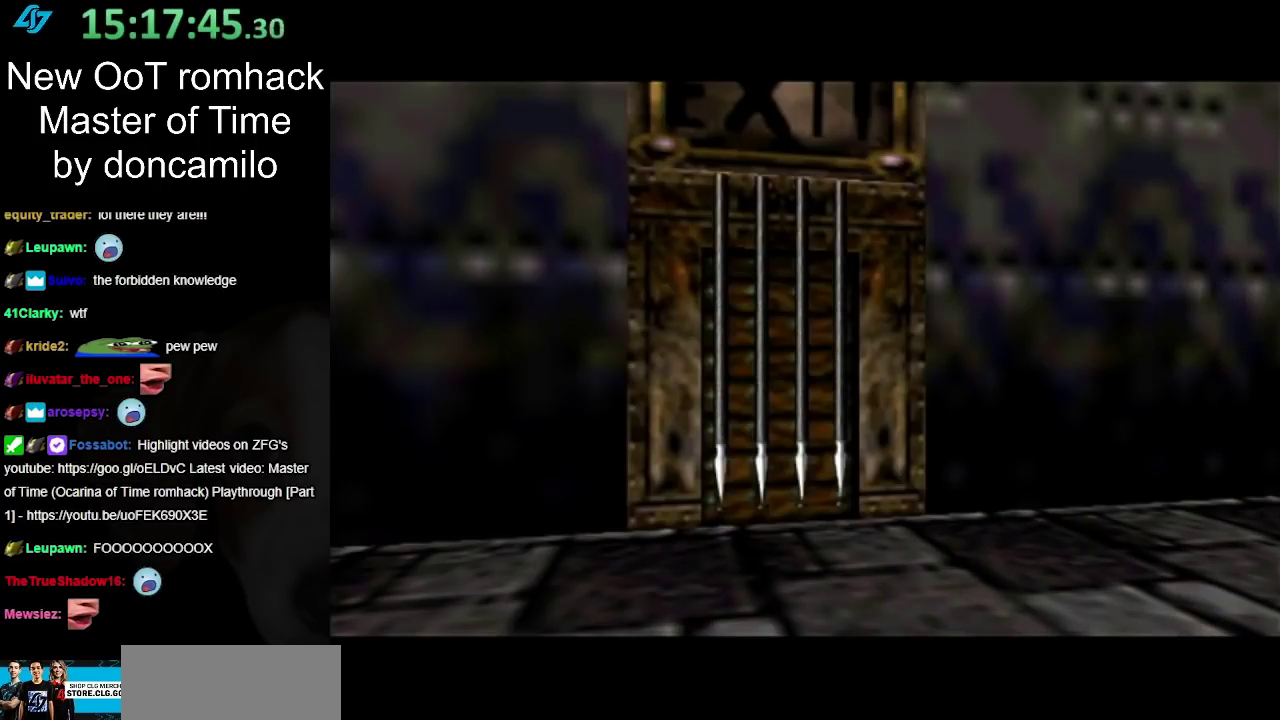
{"buttons": [], "left_stick": "center", "right_stick": "center", "events": []}
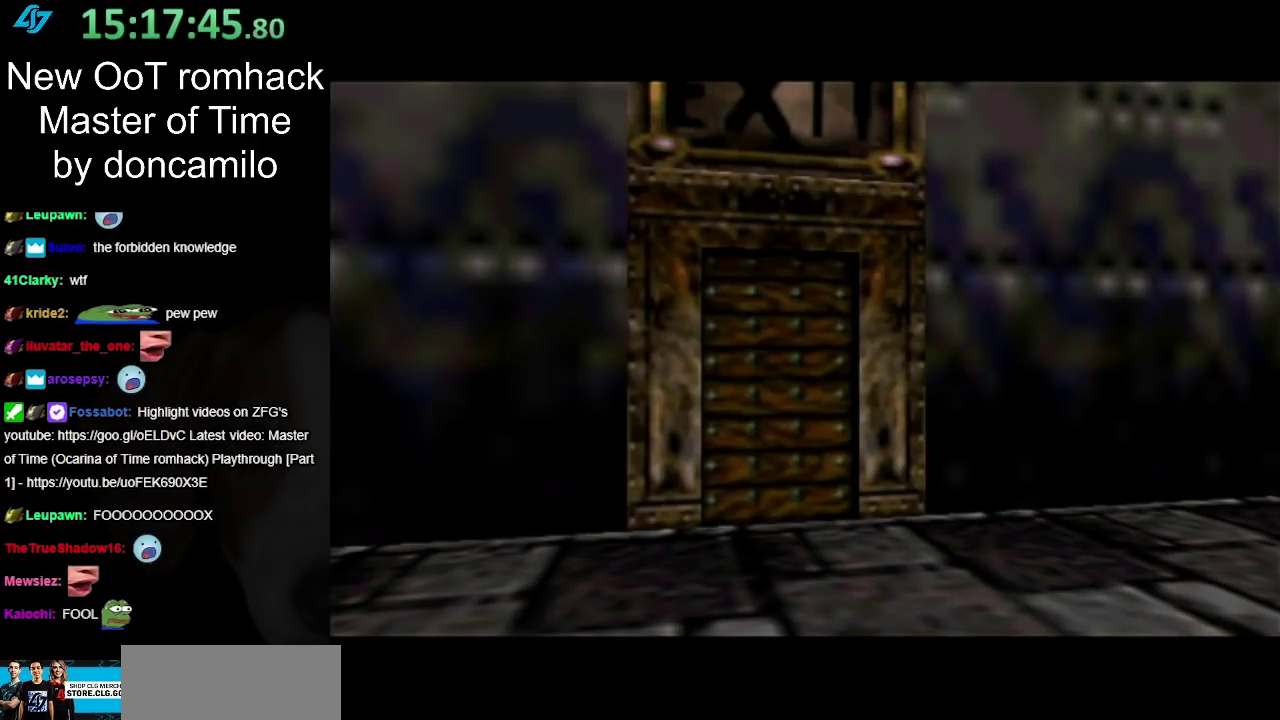
{"buttons": [], "left_stick": "center", "right_stick": "center", "events": []}
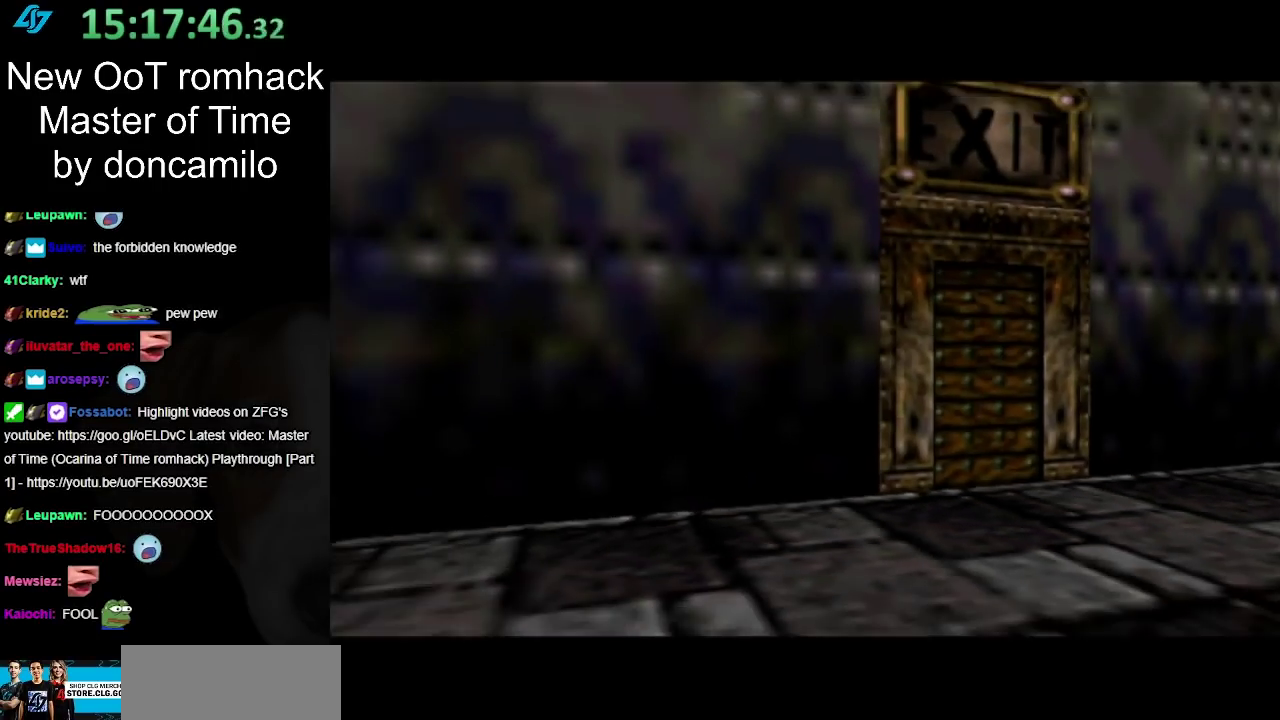
{"buttons": [], "left_stick": "center", "right_stick": "center", "events": []}
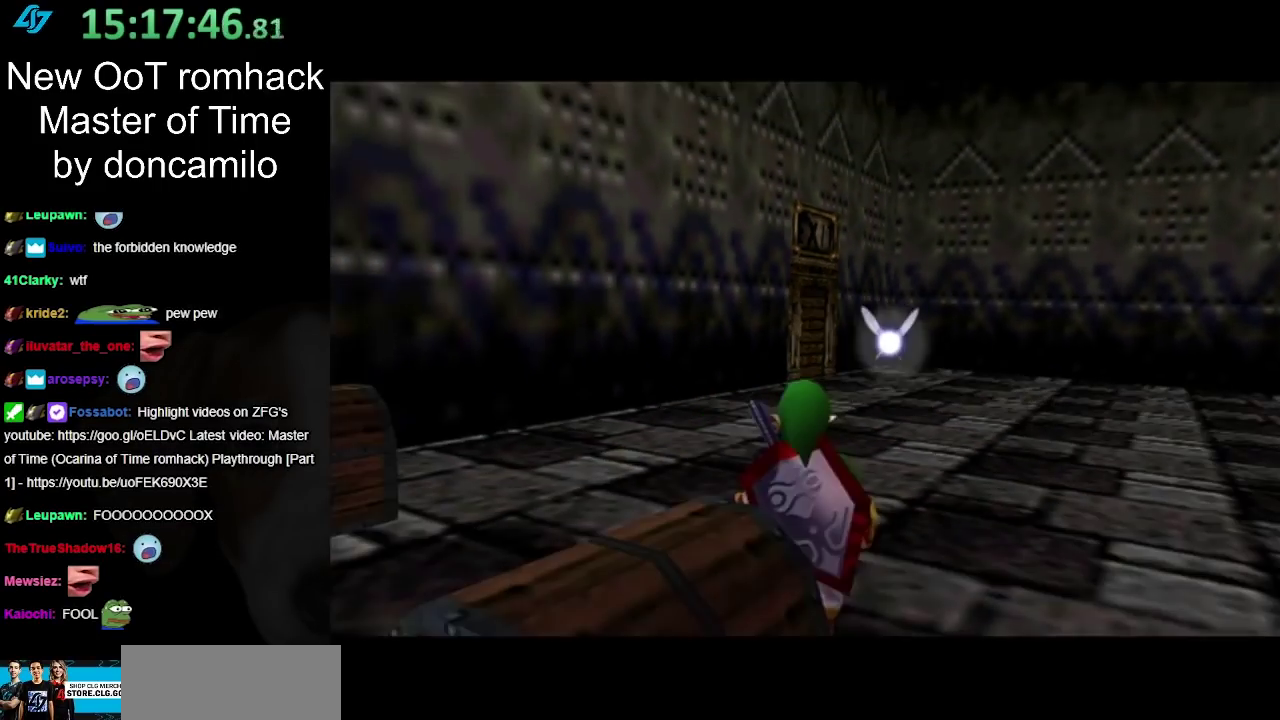
{"buttons": [], "left_stick": "left", "right_stick": "center", "events": [[50, "left_stick", "up"], [133, "left_stick", "up-left"], [383, "left_stick", "left"]]}
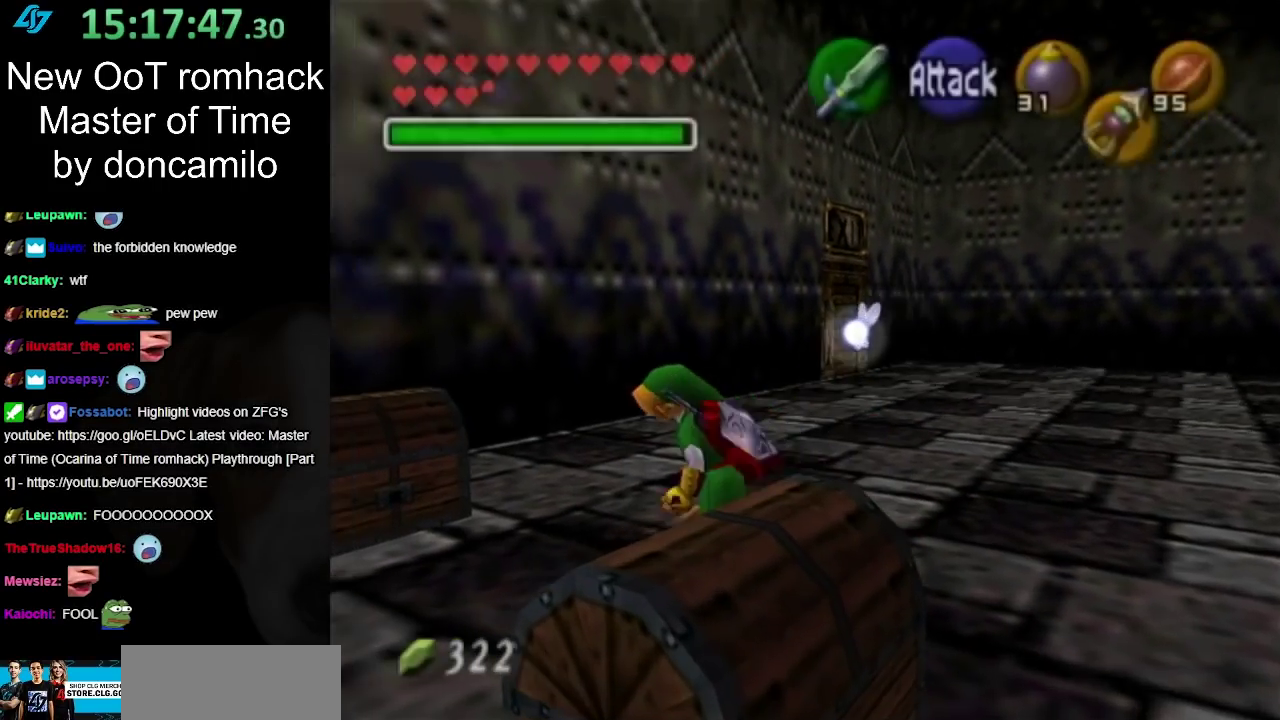
{"buttons": [], "left_stick": "up-left", "right_stick": "center", "events": [[233, "left_stick", "up-left"]]}
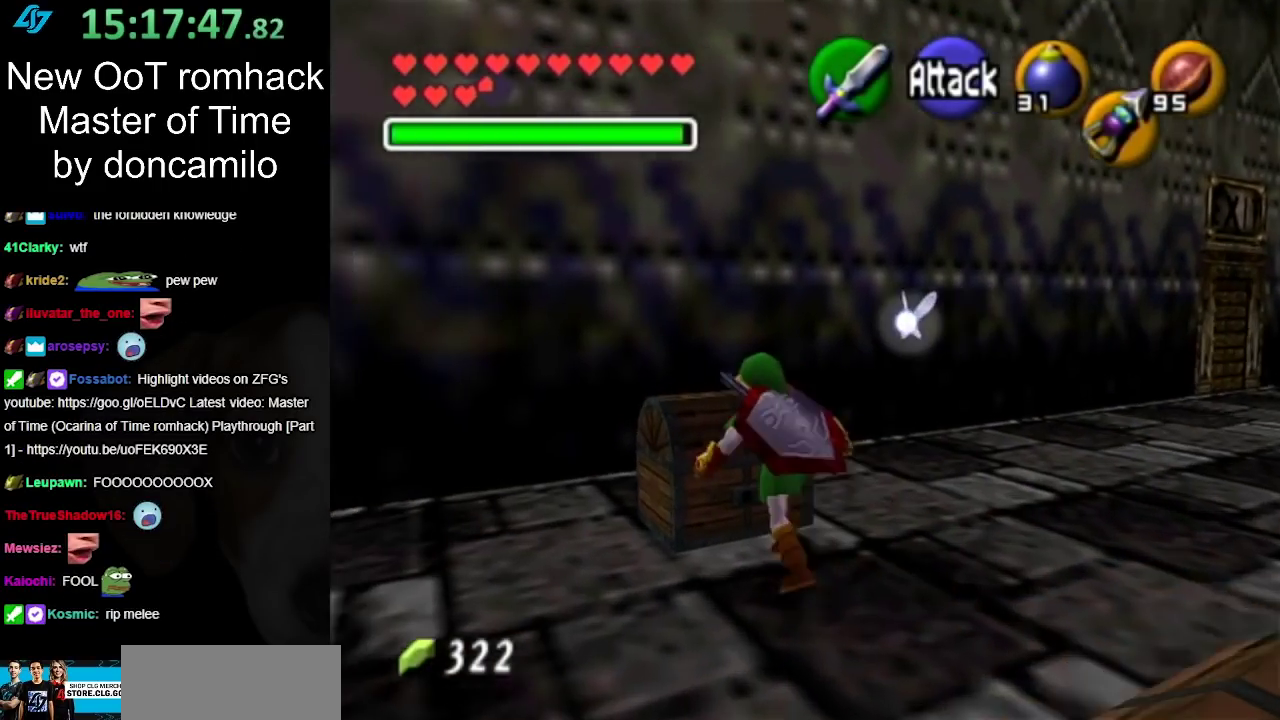
{"buttons": ["A"], "left_stick": "center", "right_stick": "center", "events": [[167, "A", "down"], [200, "left_stick", "center"], [250, "A", "up"], [333, "A", "down"], [417, "A", "up"], [483, "A", "down"]]}
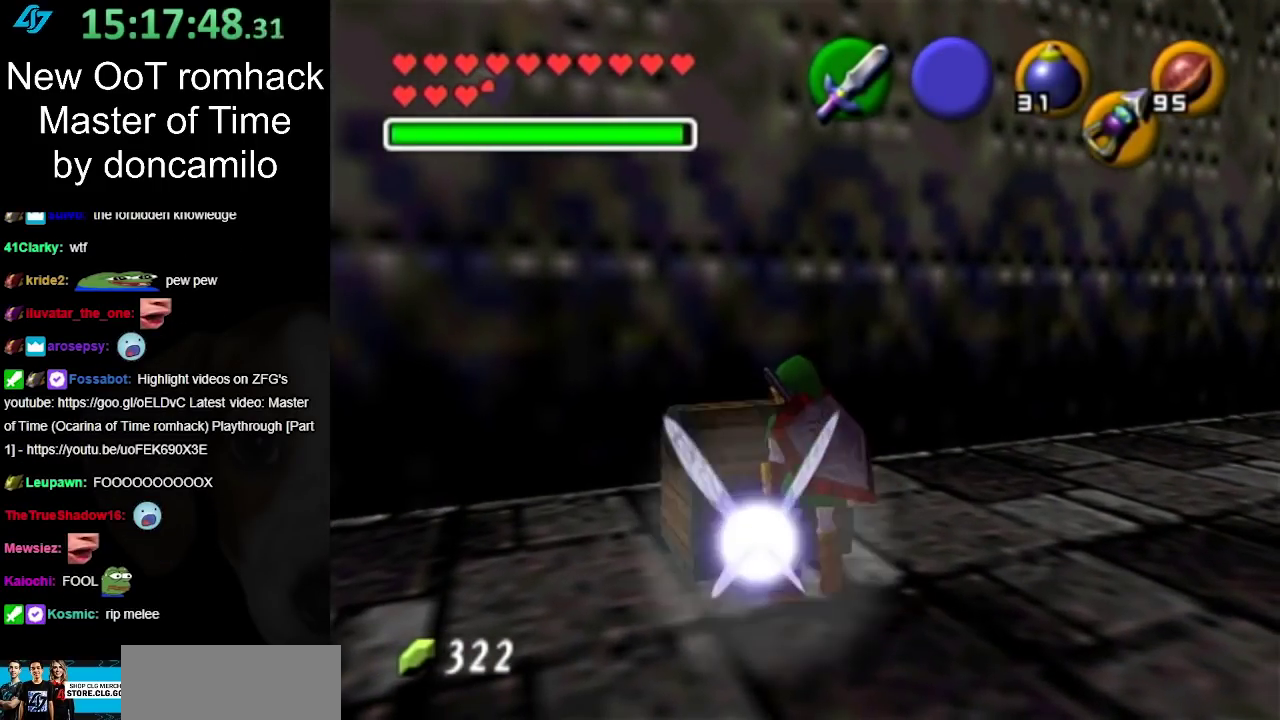
{"buttons": [], "left_stick": "center", "right_stick": "center", "events": [[83, "A", "up"]]}
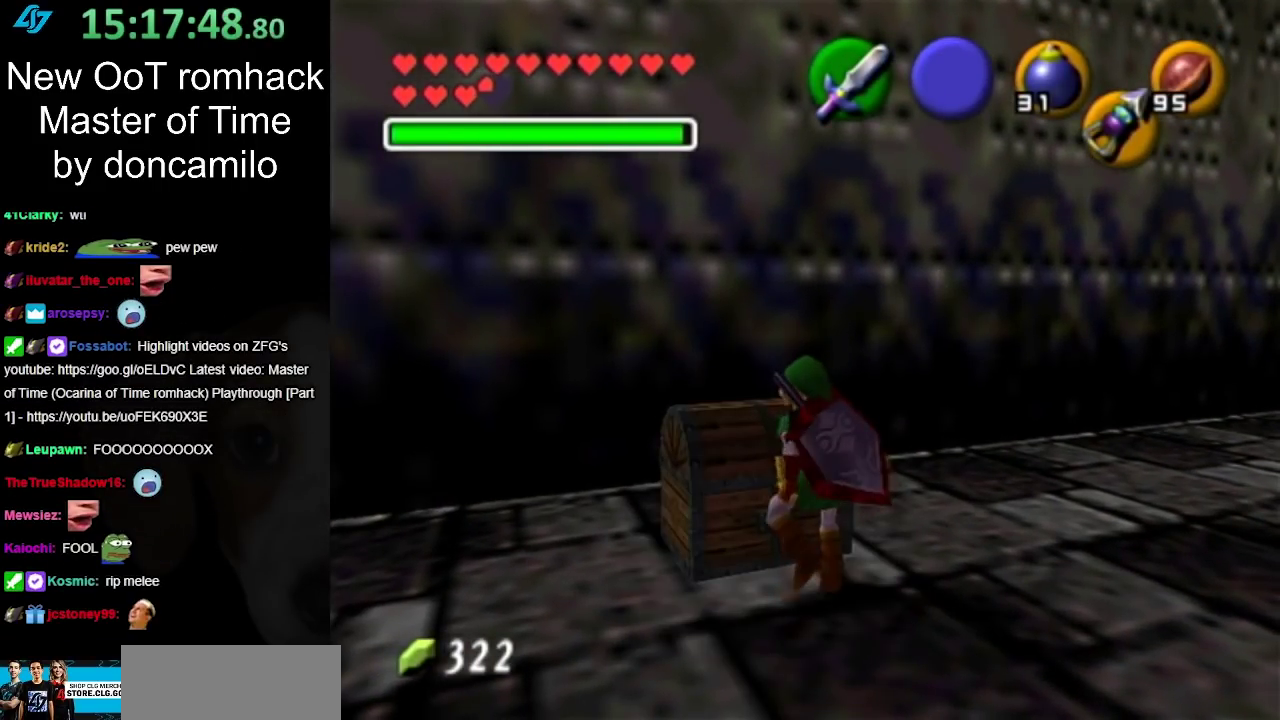
{"buttons": [], "left_stick": "center", "right_stick": "center", "events": []}
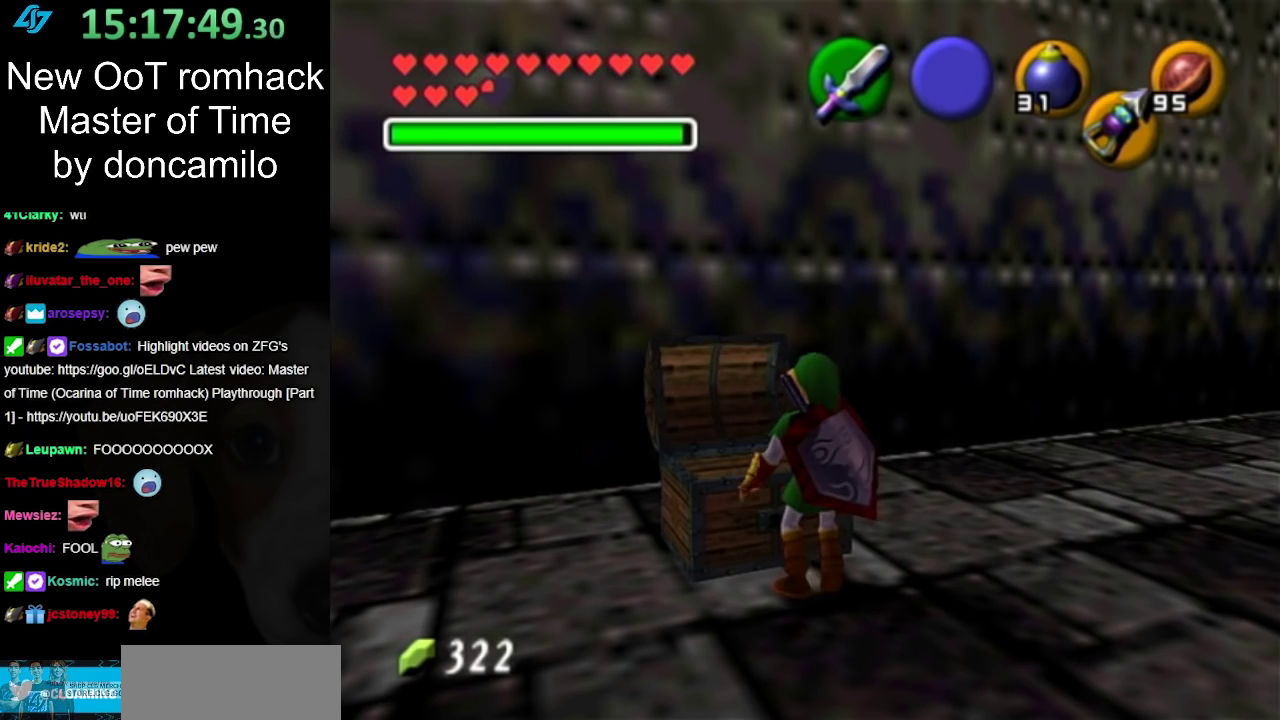
{"buttons": [], "left_stick": "center", "right_stick": "center", "events": []}
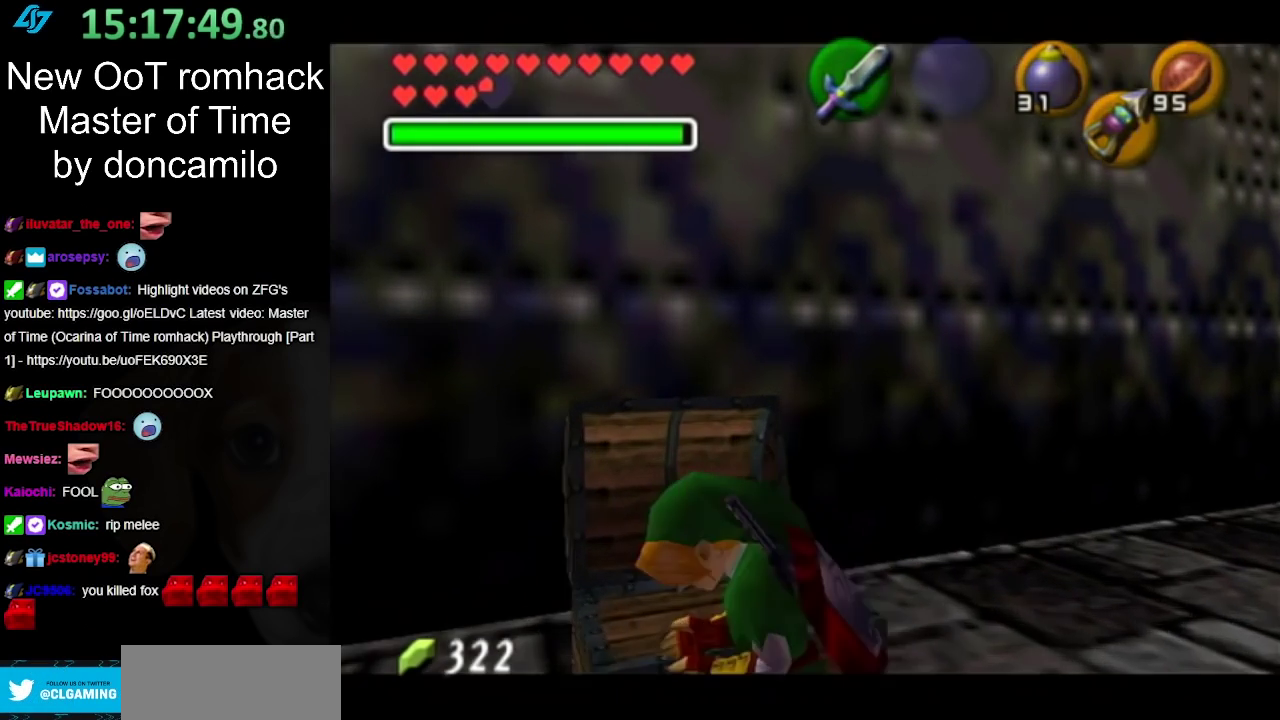
{"buttons": [], "left_stick": "center", "right_stick": "center", "events": []}
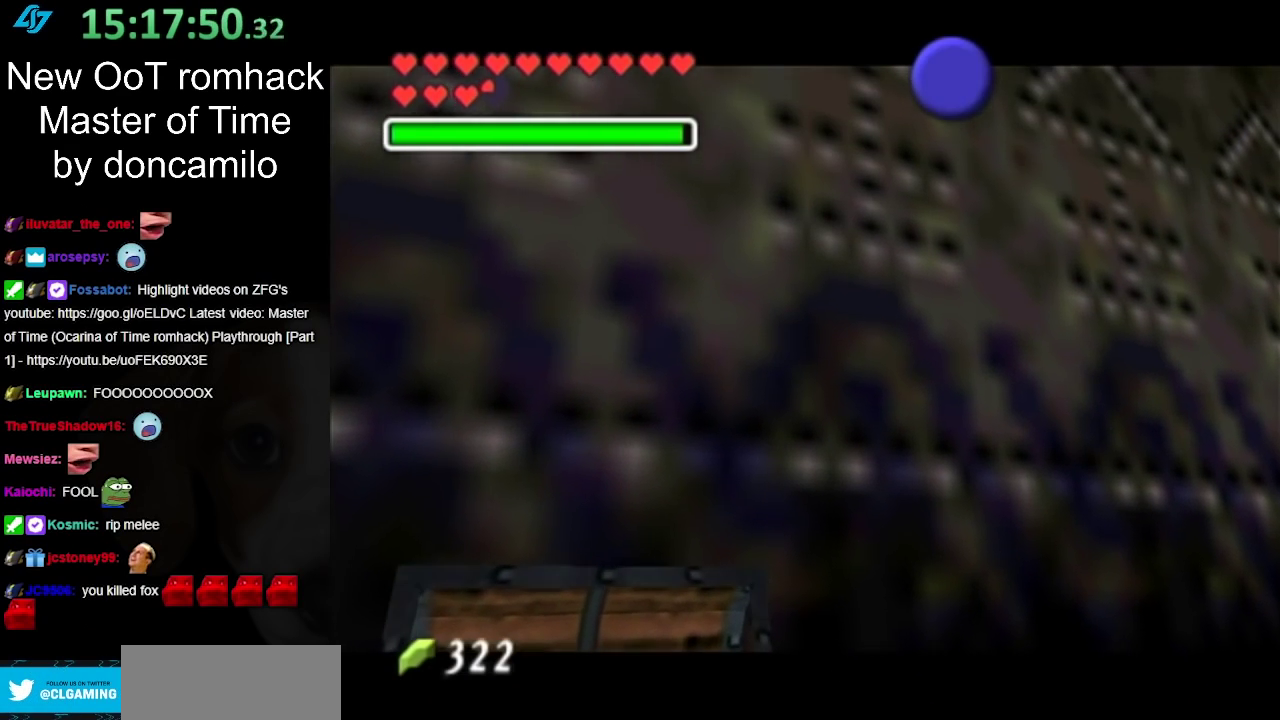
{"buttons": [], "left_stick": "center", "right_stick": "center", "events": []}
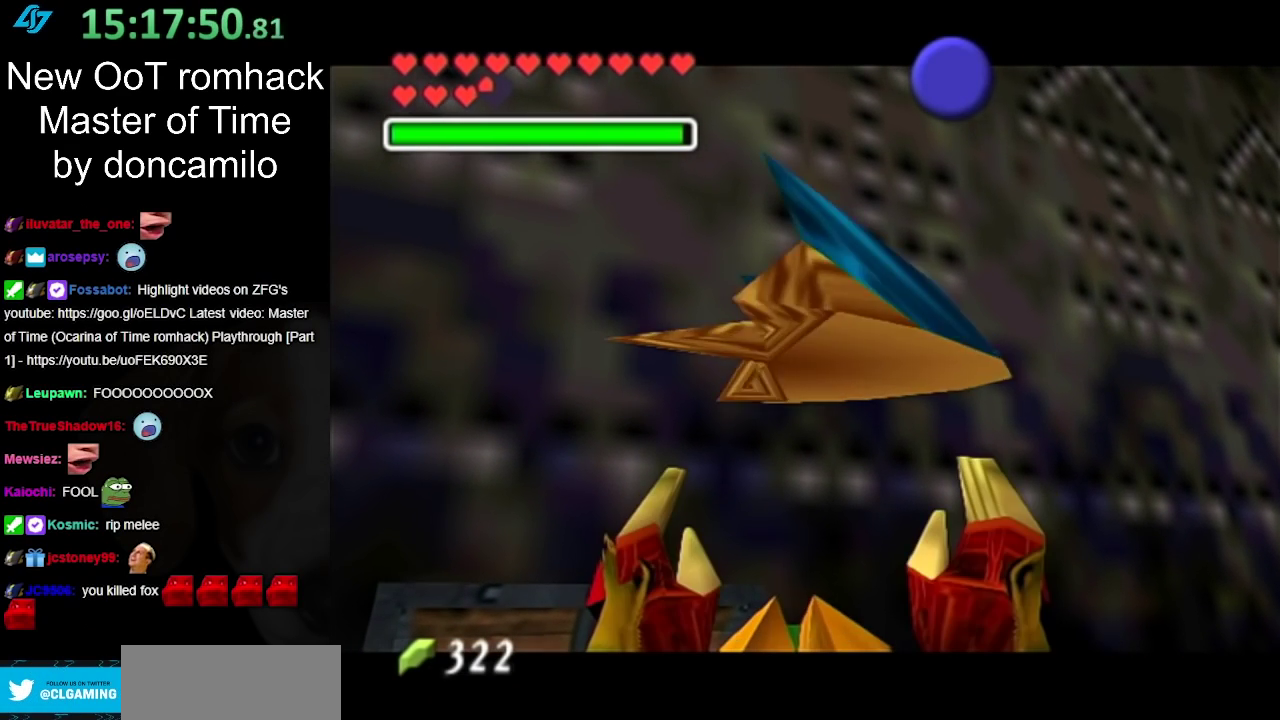
{"buttons": [], "left_stick": "center", "right_stick": "center", "events": []}
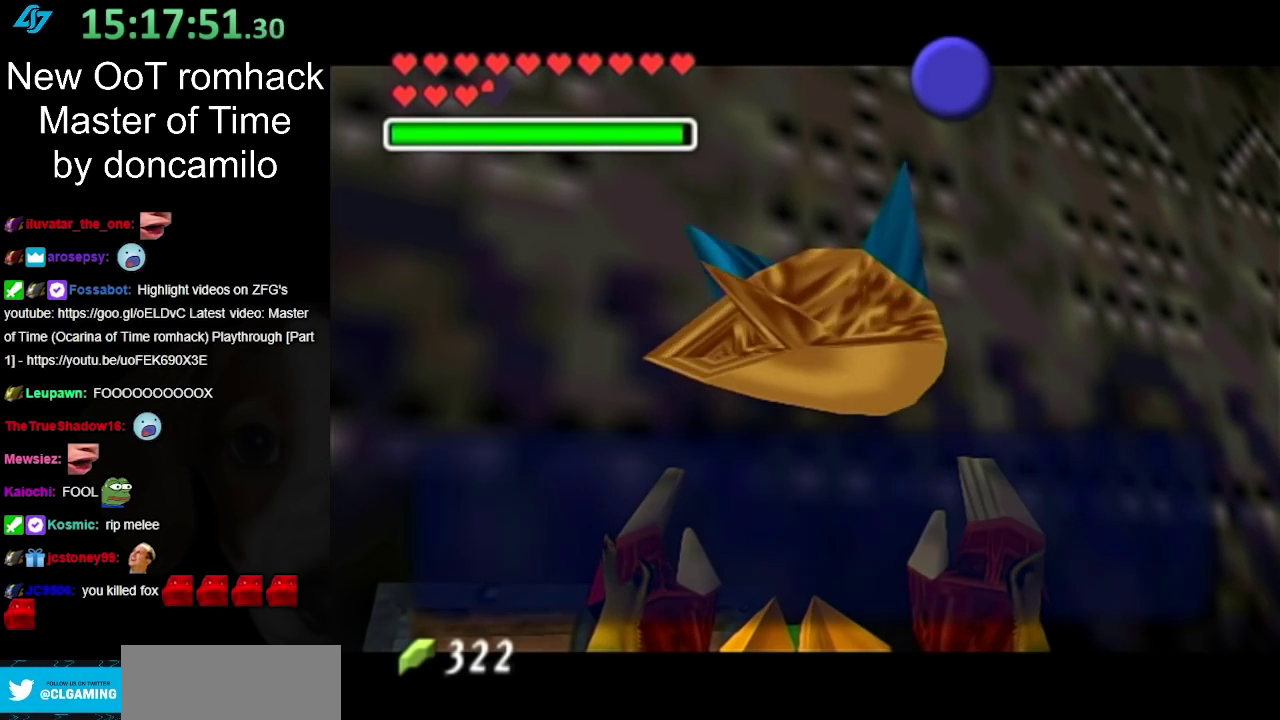
{"buttons": [], "left_stick": "center", "right_stick": "center", "events": [[267, "B", "down"], [417, "B", "up"]]}
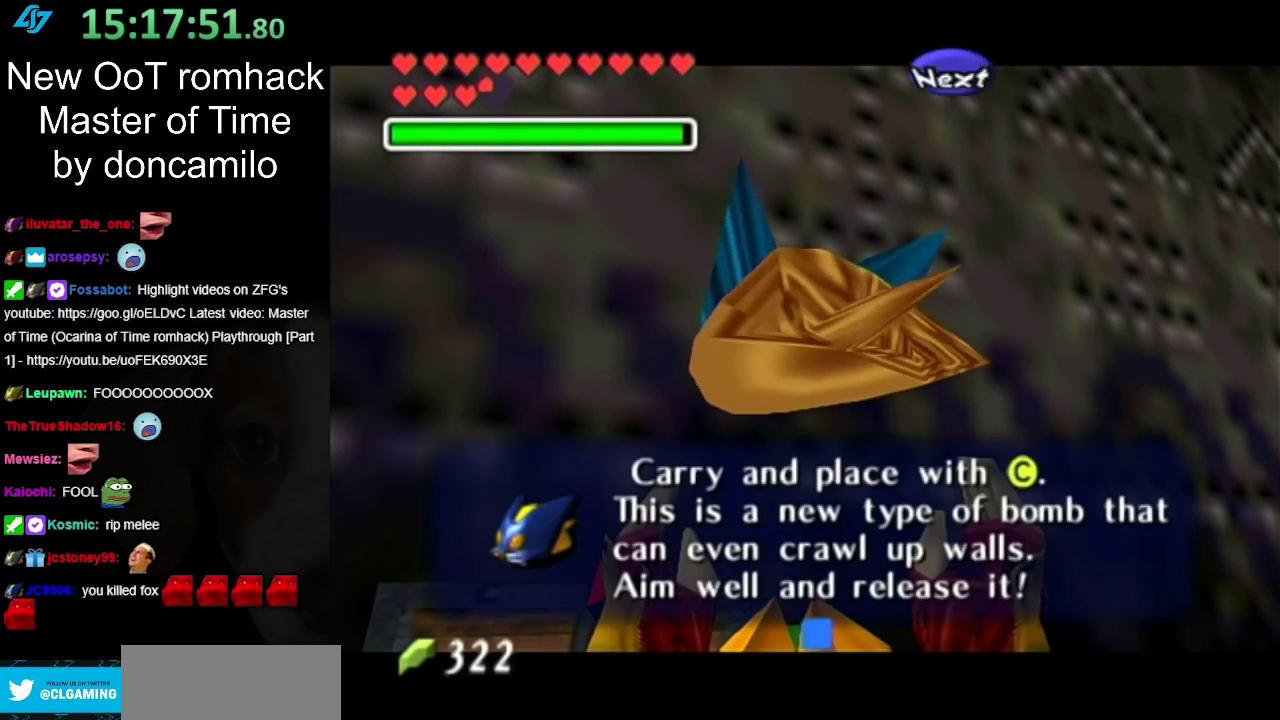
{"buttons": [], "left_stick": "center", "right_stick": "center", "events": [[50, "A", "down"], [217, "A", "up"], [300, "L1", "down"], [467, "L1", "up"]]}
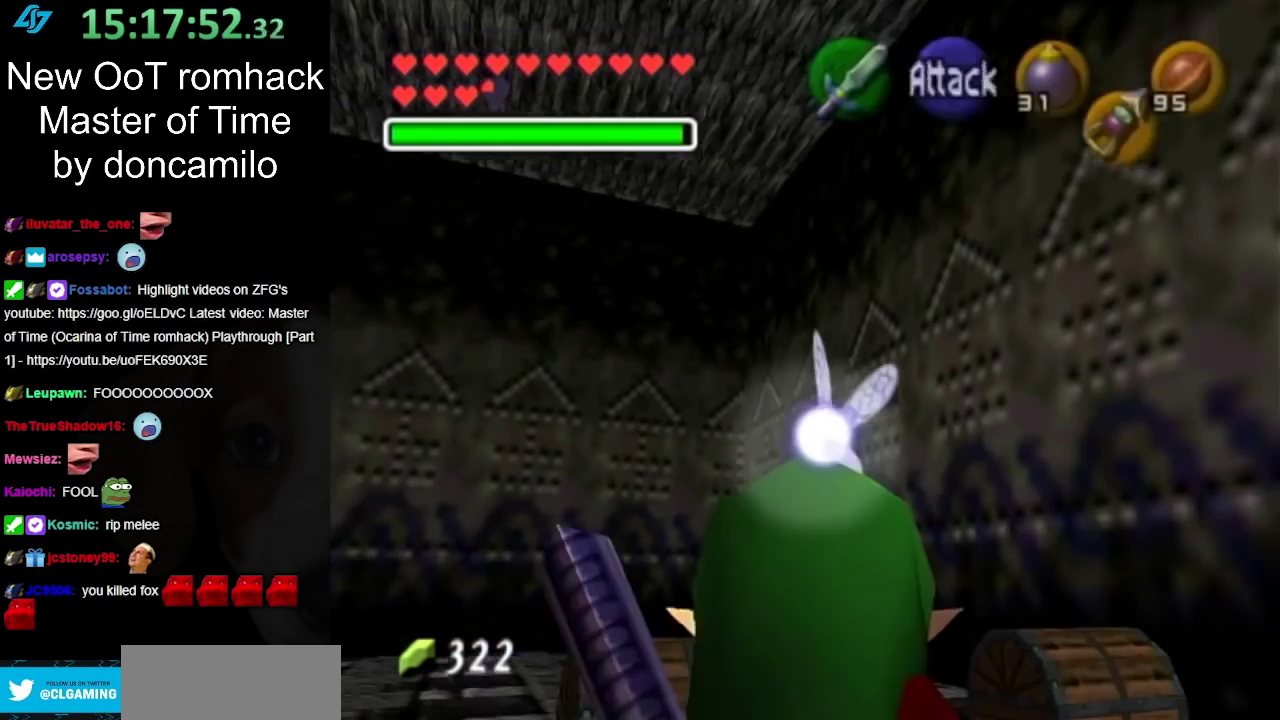
{"buttons": [], "left_stick": "up", "right_stick": "center", "events": [[117, "left_stick", "up"]]}
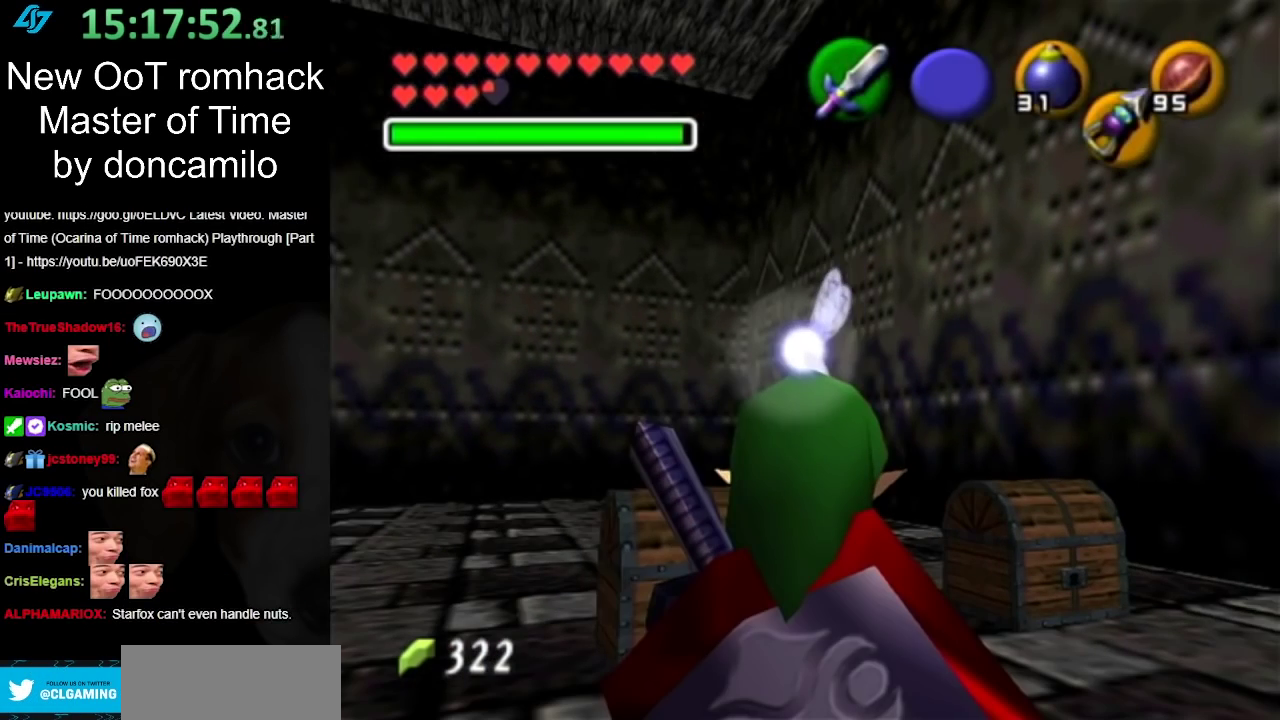
{"buttons": [], "left_stick": "center", "right_stick": "center", "events": [[50, "left_stick", "center"]]}
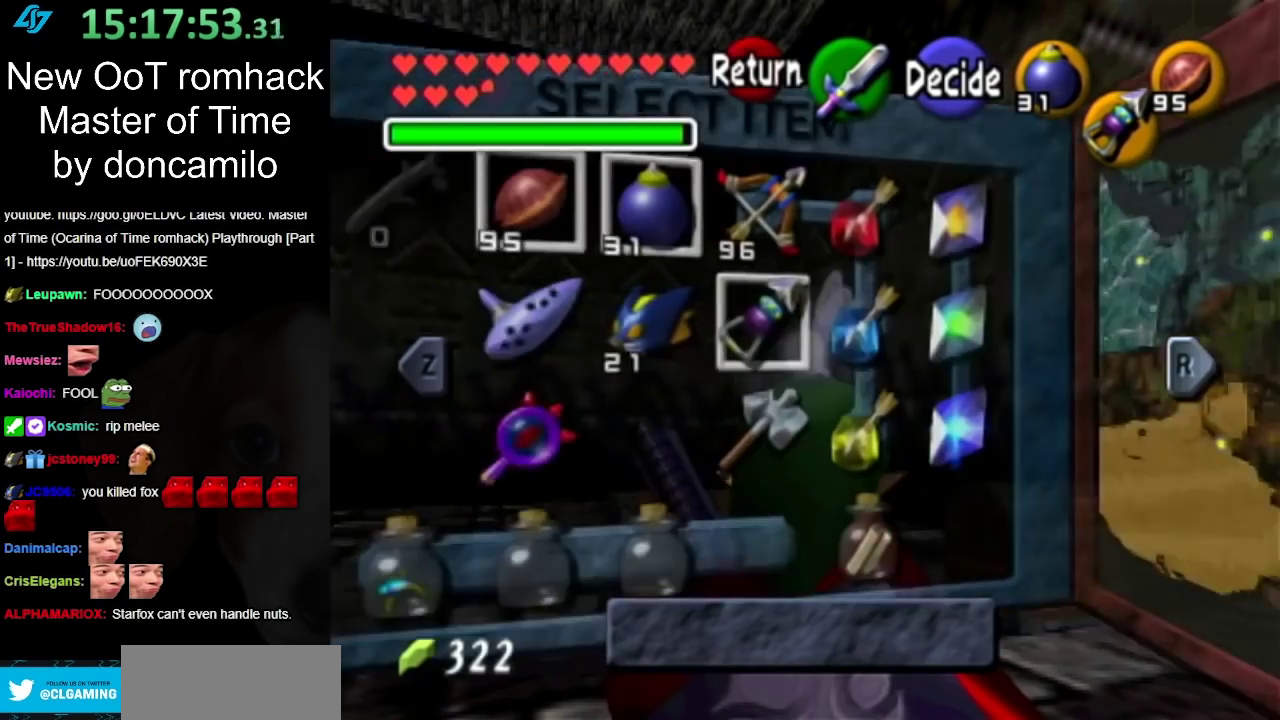
{"buttons": [], "left_stick": "center", "right_stick": "center", "events": []}
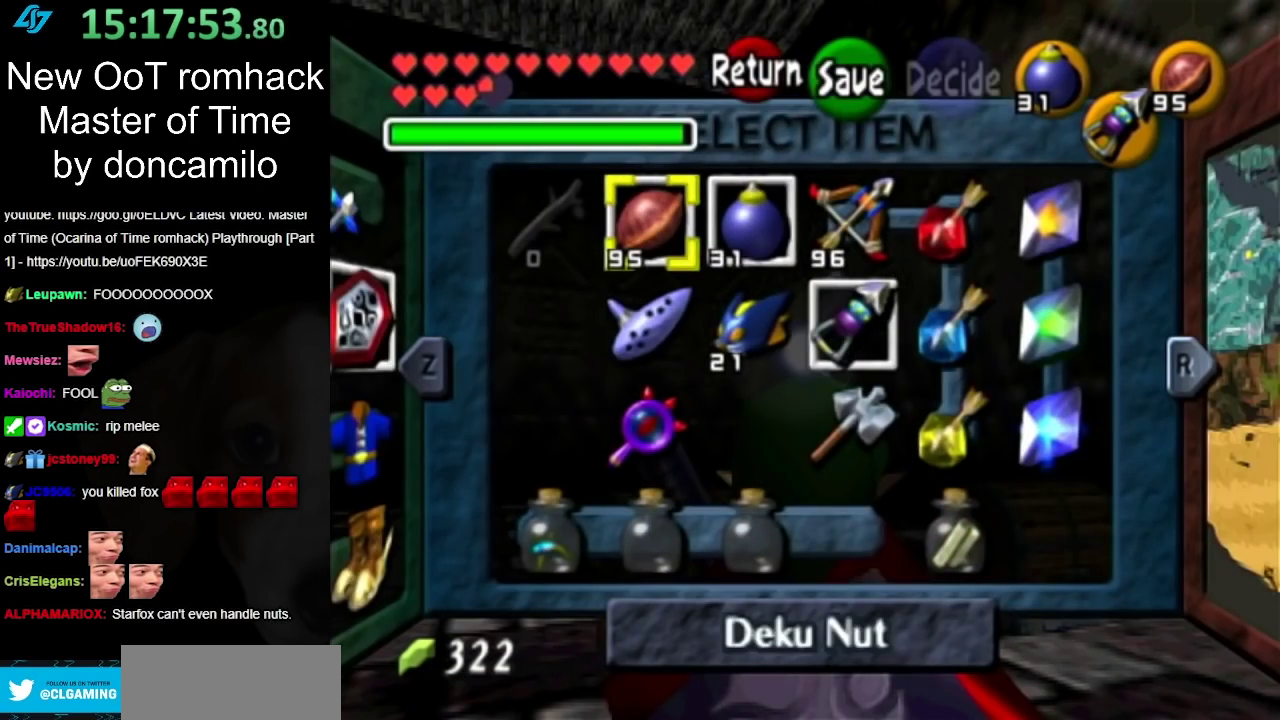
{"buttons": [], "left_stick": "up", "right_stick": "center", "events": [[450, "left_stick", "up"]]}
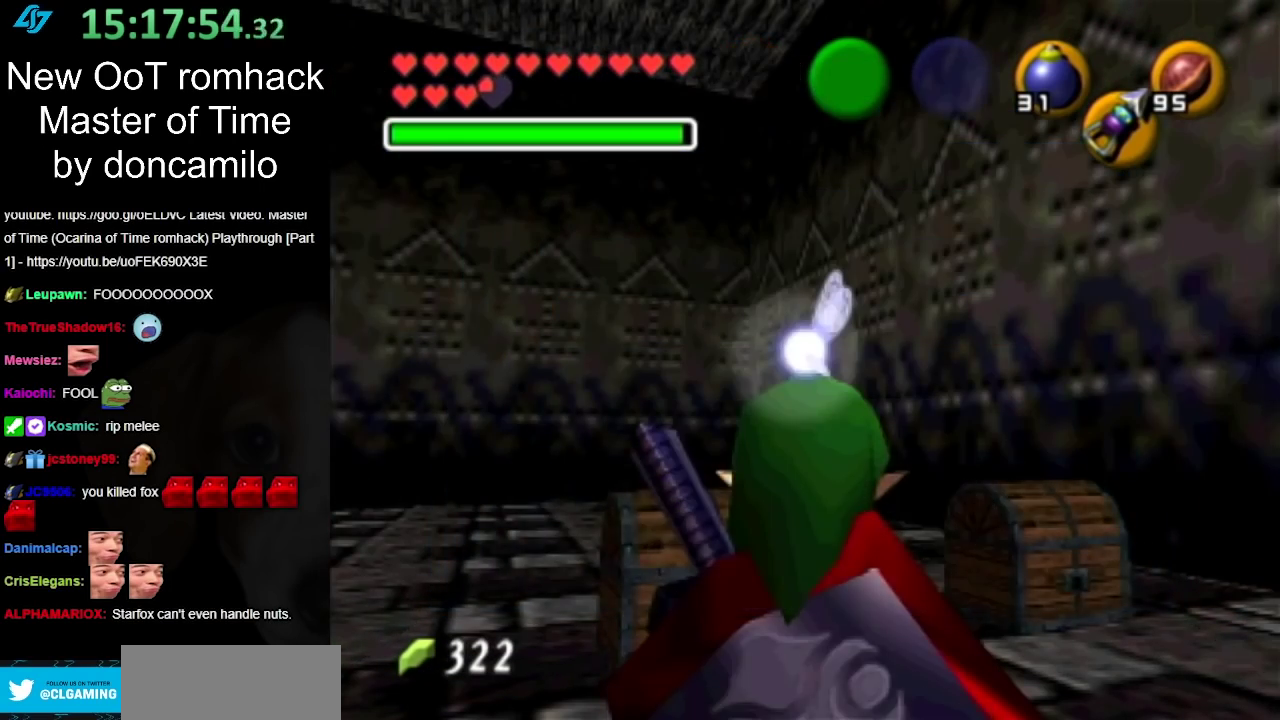
{"buttons": [], "left_stick": "up", "right_stick": "center", "events": []}